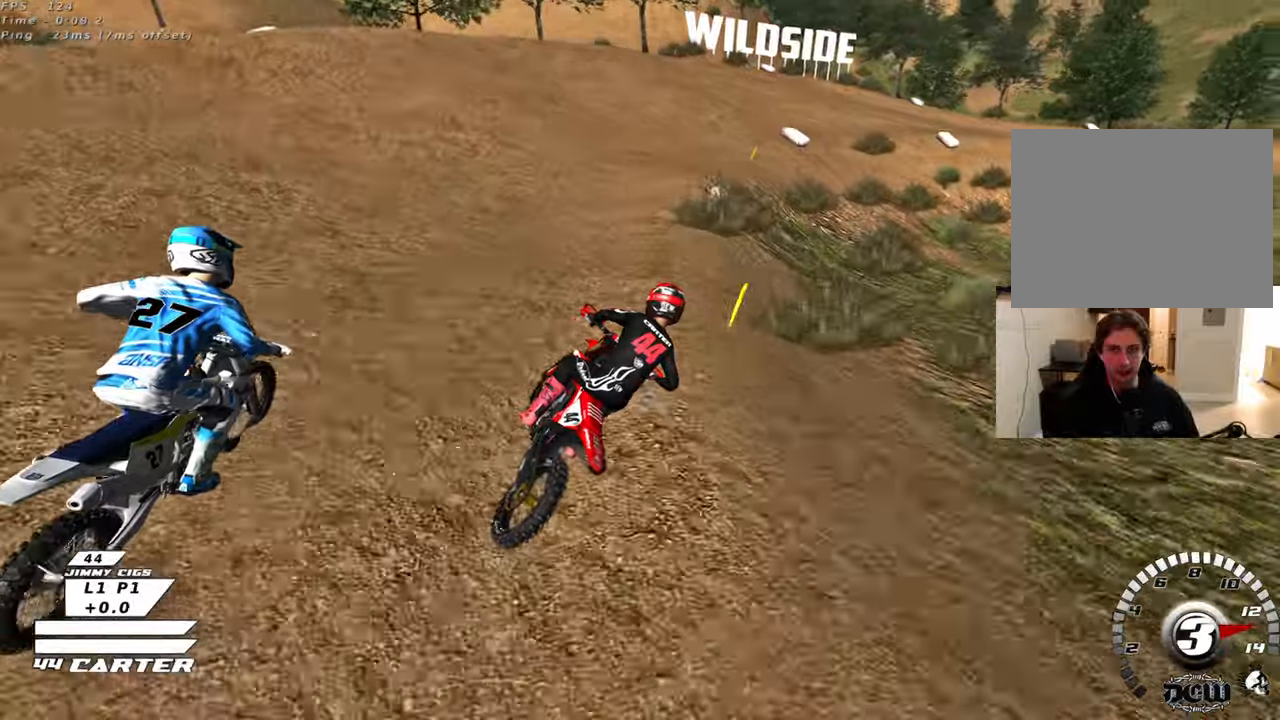
Gameplay with a controller (Xbox layout); each line is a JSON object with the inputs held at the frame after it. "events" lists button and stick changes between this image and that frame as [ms after this image, input, new state], when the widget could be followed in between.
{"buttons": ["L2", "R2"], "left_stick": "center", "right_stick": "center", "events": [[200, "R2", "up"], [267, "L2", "down"], [417, "X", "down"], [467, "R2", "down"], [500, "X", "up"]]}
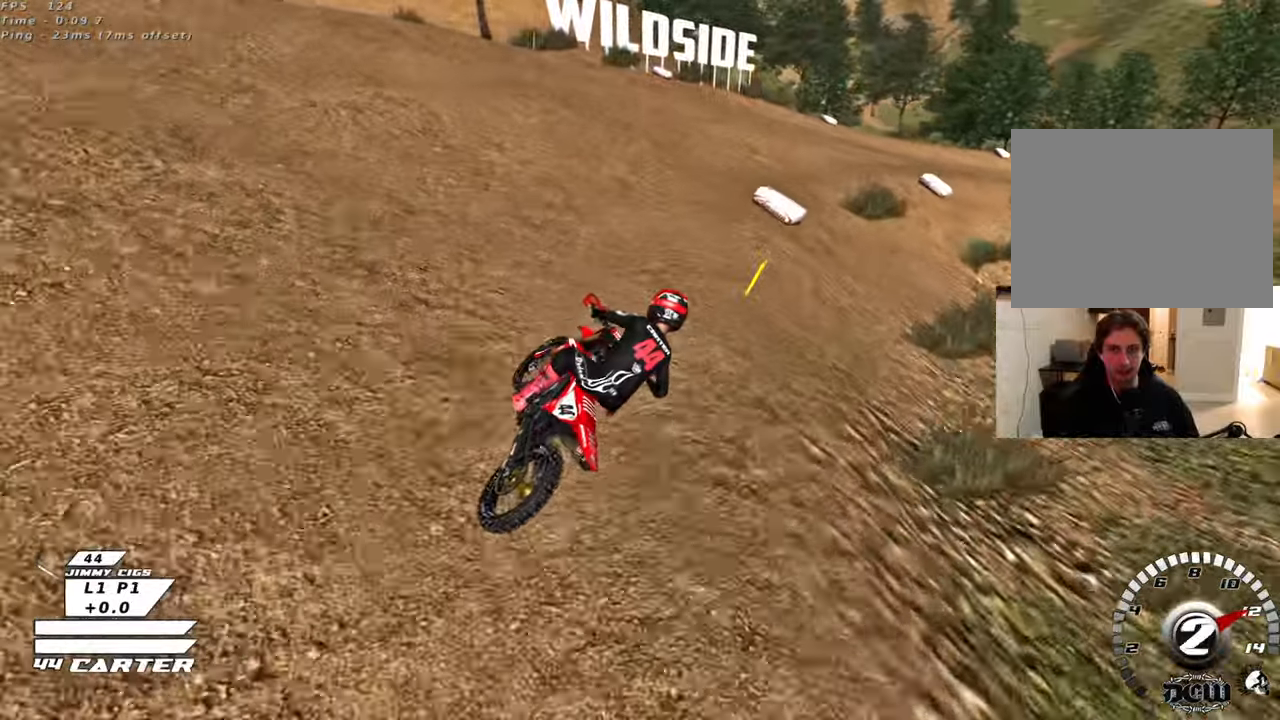
{"buttons": ["L2"], "left_stick": "right", "right_stick": "center", "events": [[83, "X", "down"], [200, "X", "up"], [233, "left_stick", "right"], [283, "X", "down"], [350, "X", "up"], [383, "R2", "up"]]}
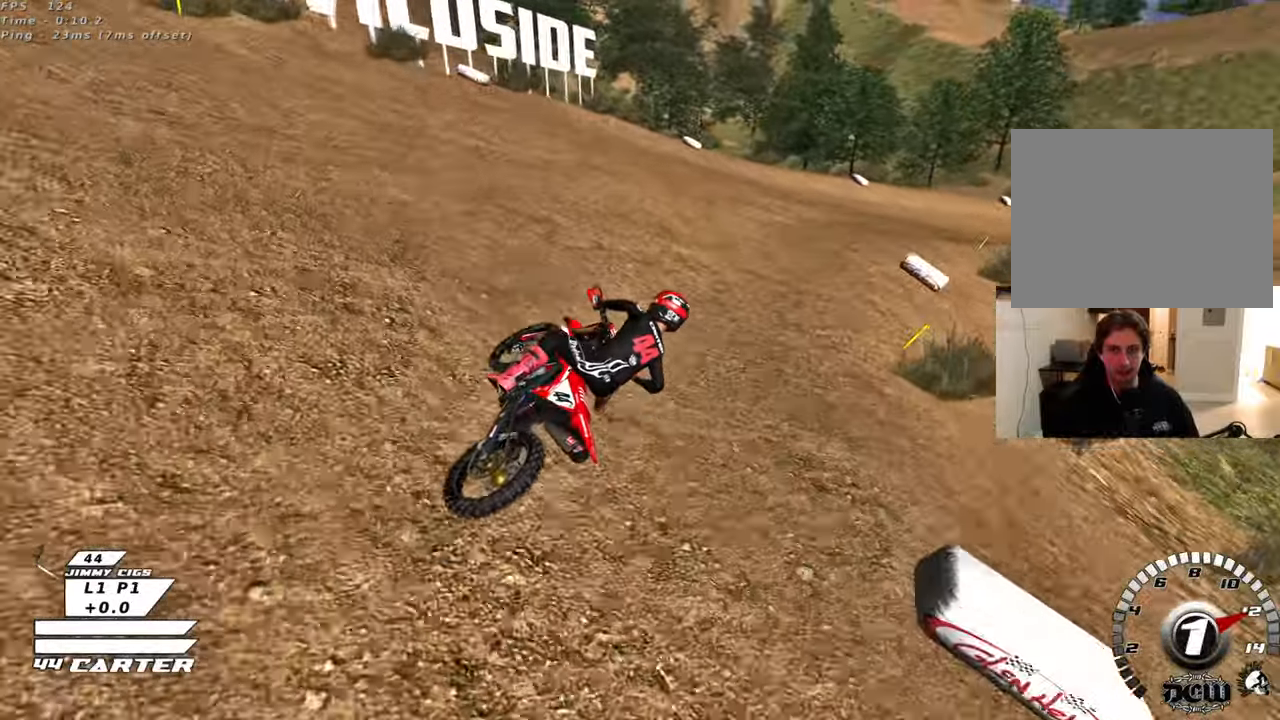
{"buttons": ["R2", "R3"], "left_stick": "center", "right_stick": "down-left", "events": [[150, "right_stick", "down-left"], [233, "L2", "up"], [267, "R3", "down"], [267, "left_stick", "center"], [467, "R2", "down"]]}
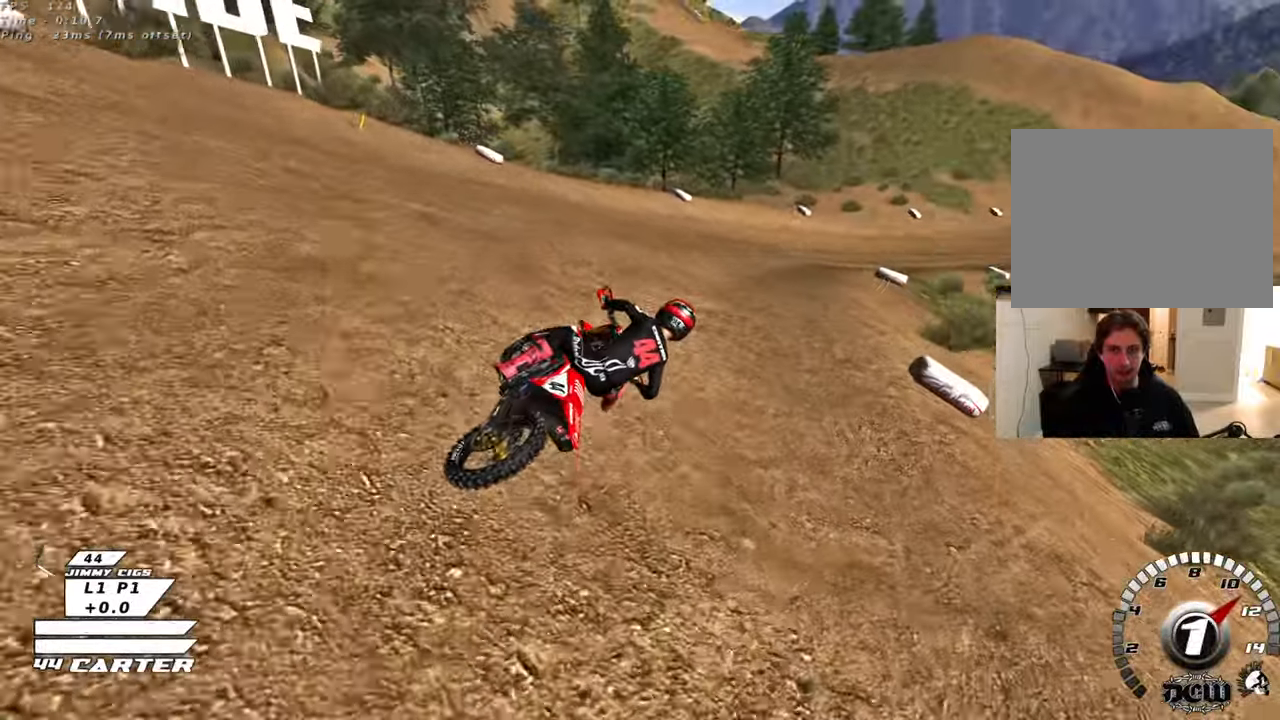
{"buttons": ["A", "R2"], "left_stick": "center", "right_stick": "center", "events": [[183, "left_stick", "right"], [233, "left_stick", "center"], [300, "R3", "up"], [350, "right_stick", "center"], [500, "A", "down"]]}
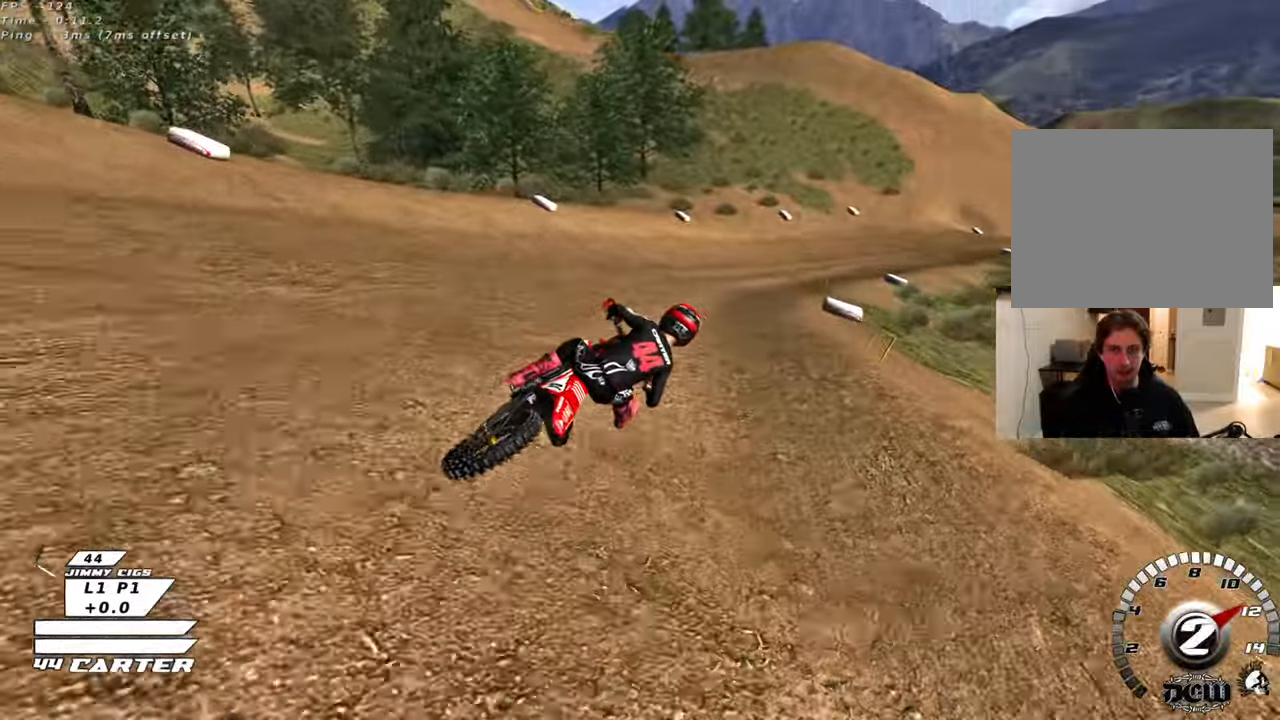
{"buttons": ["A", "R2"], "left_stick": "center", "right_stick": "center", "events": [[150, "A", "up"], [467, "A", "down"]]}
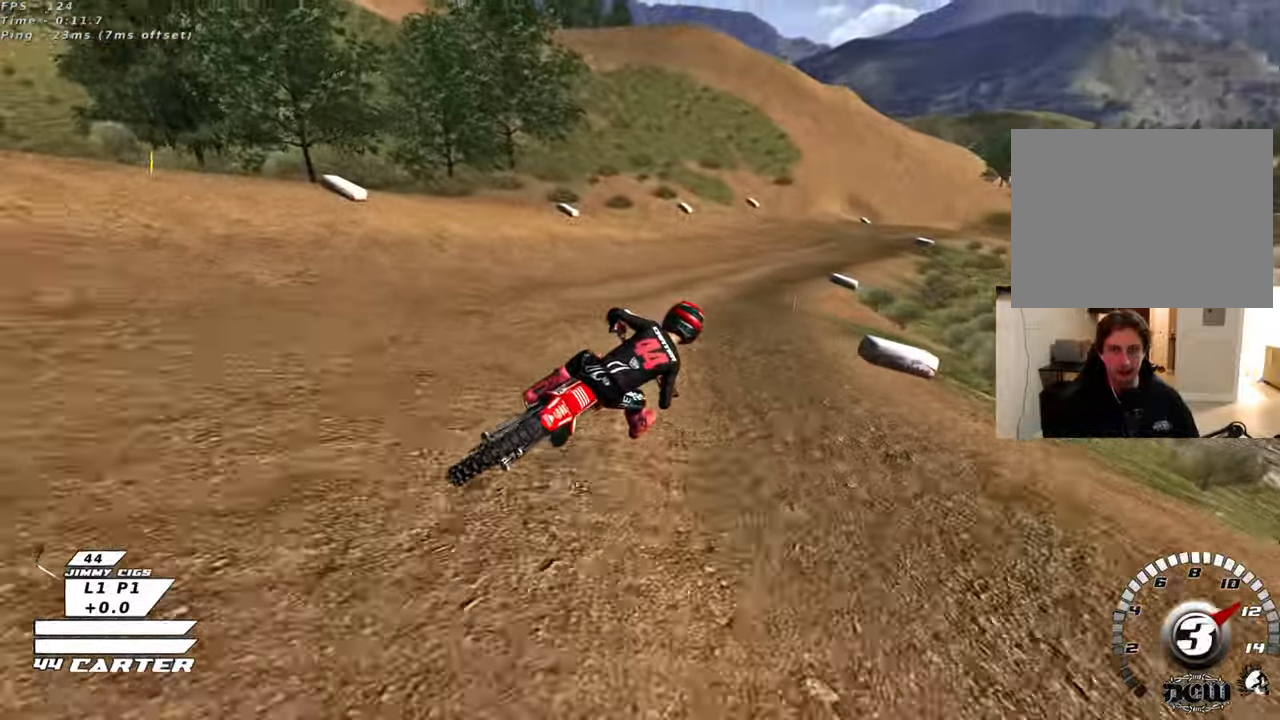
{"buttons": ["R2"], "left_stick": "center", "right_stick": "center", "events": [[117, "A", "up"]]}
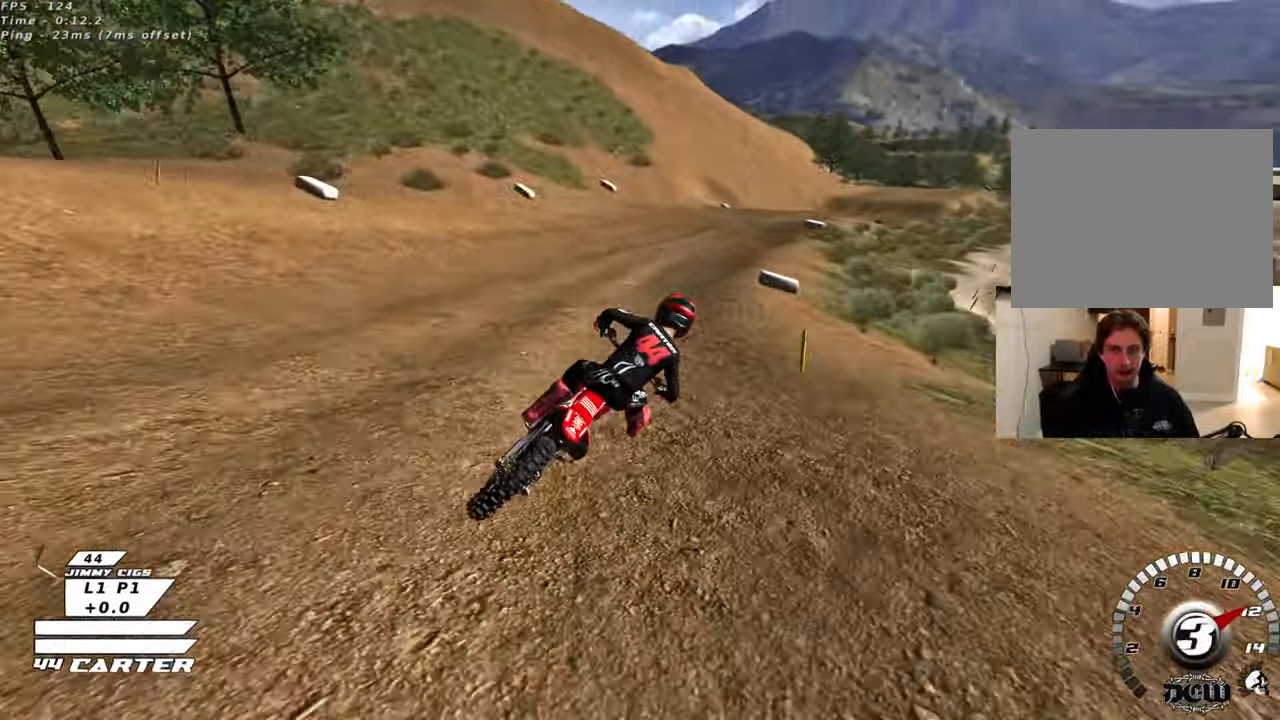
{"buttons": ["R2"], "left_stick": "center", "right_stick": "center", "events": [[83, "left_stick", "left"], [150, "A", "down"], [200, "left_stick", "center"], [317, "A", "up"]]}
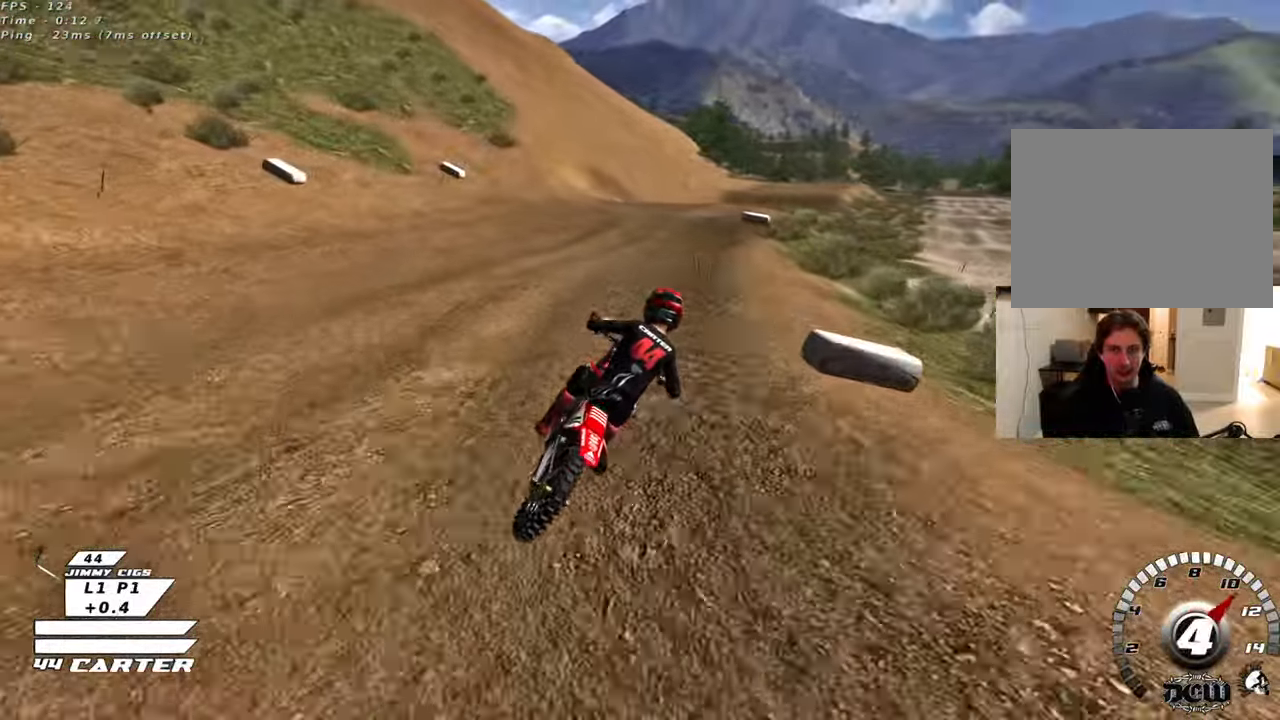
{"buttons": ["R2"], "left_stick": "center", "right_stick": "center", "events": [[367, "A", "down"], [483, "A", "up"]]}
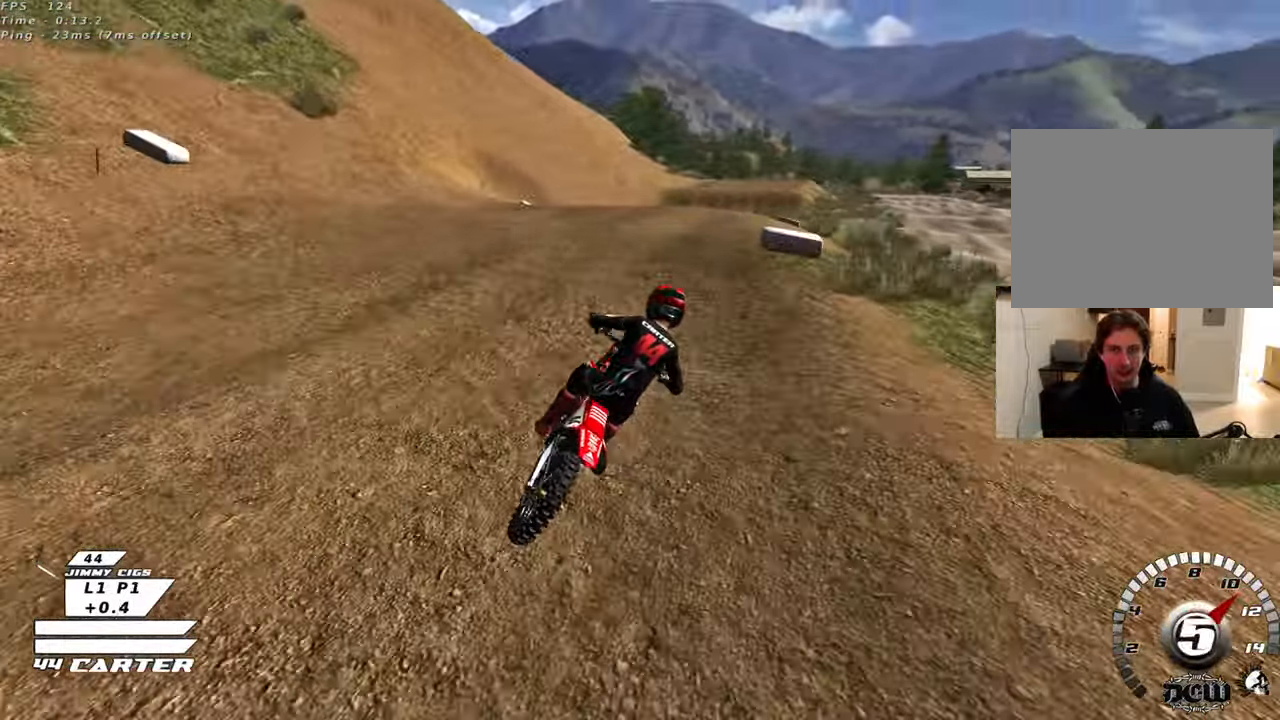
{"buttons": ["R2"], "left_stick": "up", "right_stick": "center", "events": [[17, "R2", "up"], [17, "left_stick", "up"], [167, "R2", "down"], [217, "left_stick", "down"], [283, "A", "down"], [317, "left_stick", "up"], [400, "A", "up"]]}
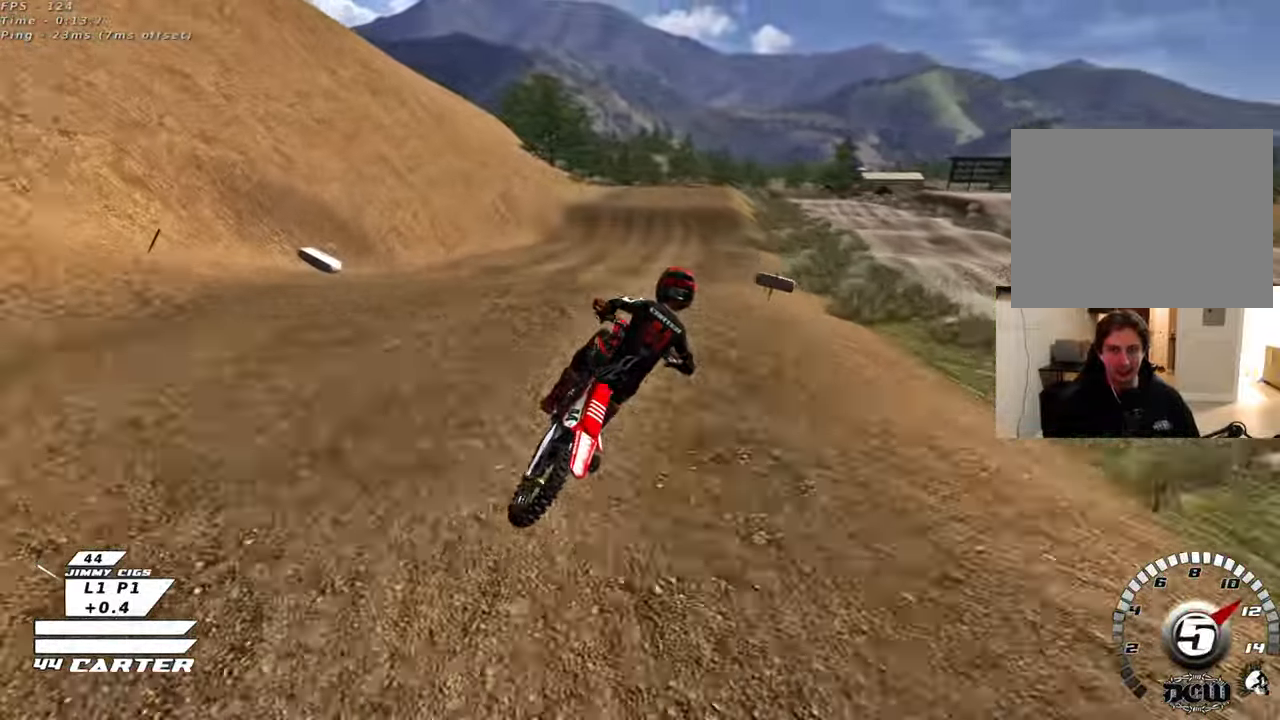
{"buttons": ["R2"], "left_stick": "up-left", "right_stick": "center", "events": [[33, "R2", "up"], [33, "left_stick", "center"], [117, "left_stick", "down"], [183, "R2", "down"], [333, "A", "down"], [383, "left_stick", "up-left"], [483, "A", "up"]]}
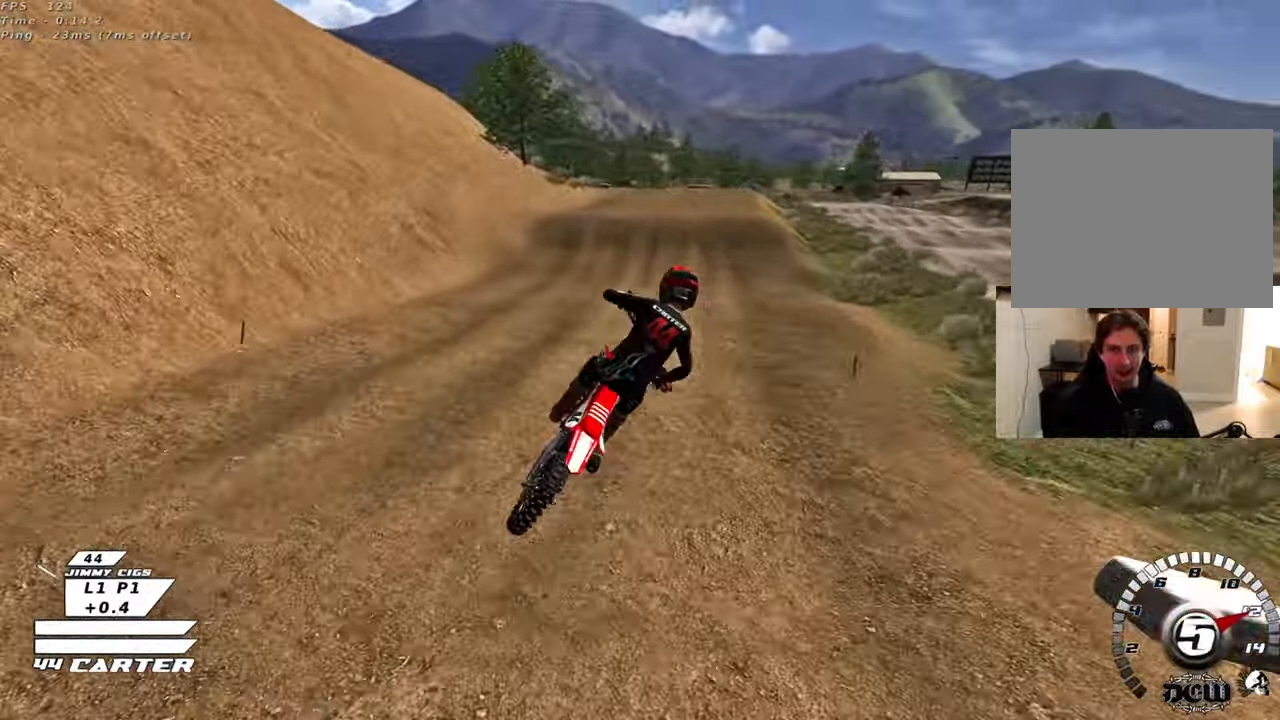
{"buttons": ["R2"], "left_stick": "center", "right_stick": "center", "events": [[267, "left_stick", "up-right"], [433, "left_stick", "center"]]}
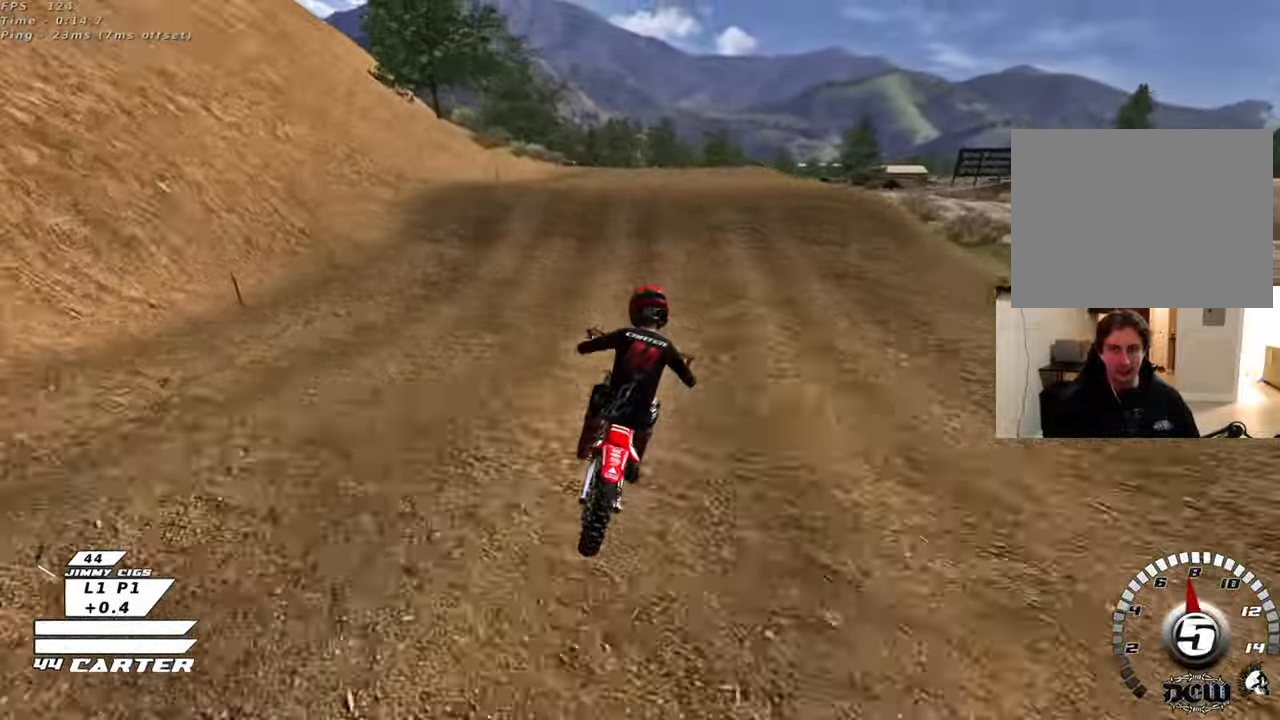
{"buttons": [], "left_stick": "center", "right_stick": "center", "events": [[33, "X", "down"], [83, "left_stick", "up-left"], [117, "X", "up"], [183, "R2", "up"], [217, "L2", "down"], [217, "X", "down"], [250, "X", "up"], [350, "L2", "up"], [350, "left_stick", "down"], [500, "left_stick", "center"]]}
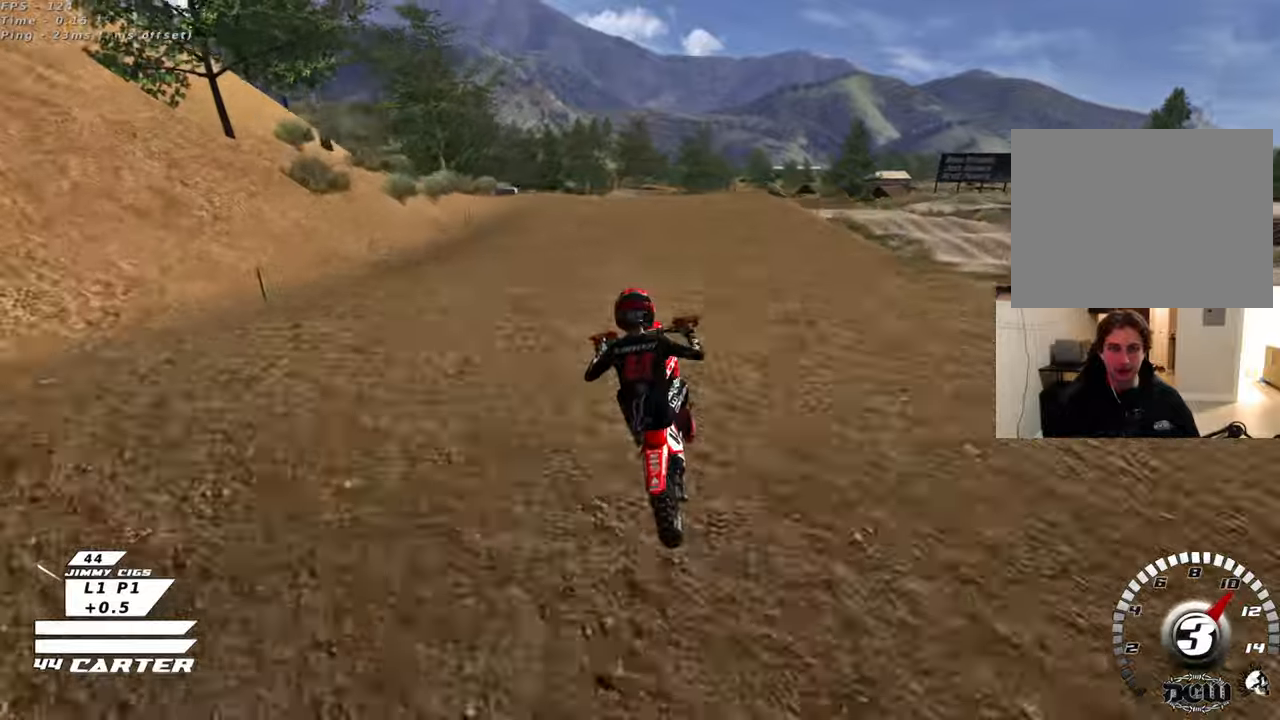
{"buttons": ["L1", "R3"], "left_stick": "down-left", "right_stick": "left", "events": [[33, "left_stick", "right"], [250, "left_stick", "down-right"], [300, "L1", "down"], [383, "R3", "down"], [383, "right_stick", "left"], [500, "left_stick", "down-left"]]}
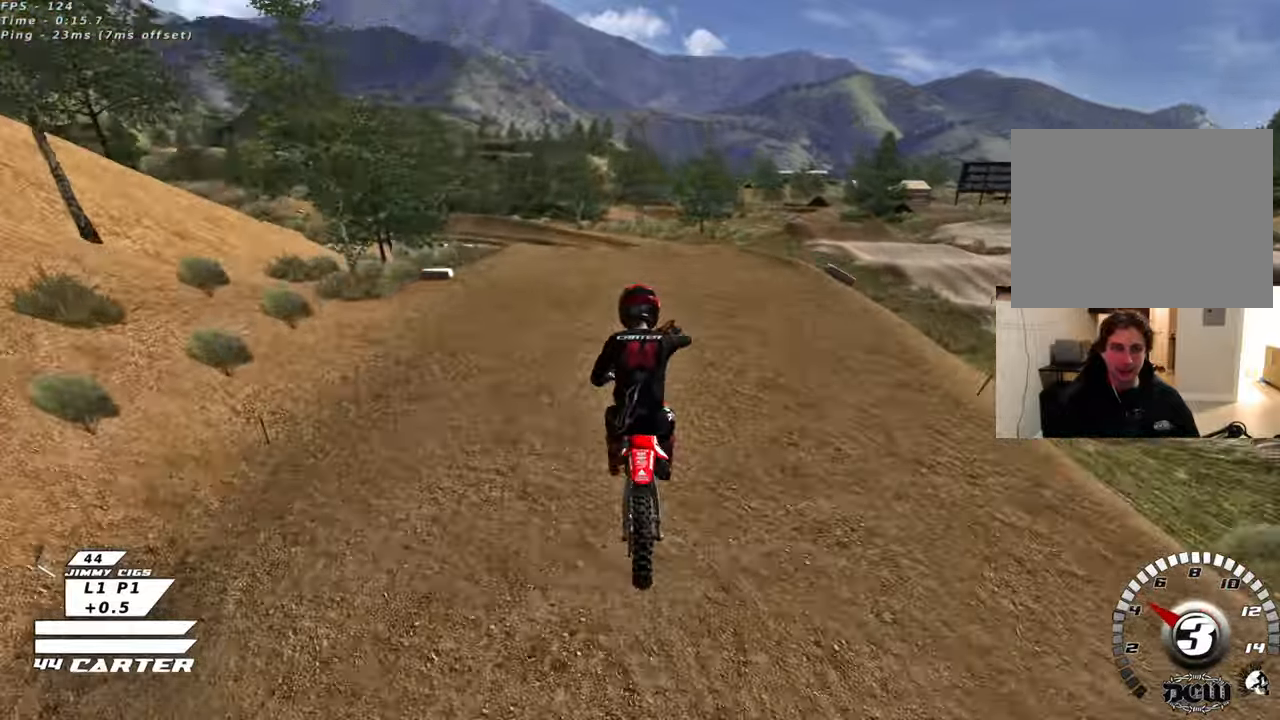
{"buttons": ["L1", "R2"], "left_stick": "left", "right_stick": "center", "events": [[83, "L1", "up"], [83, "R2", "down"], [117, "R3", "up"], [183, "right_stick", "center"], [200, "left_stick", "left"], [383, "L1", "down"]]}
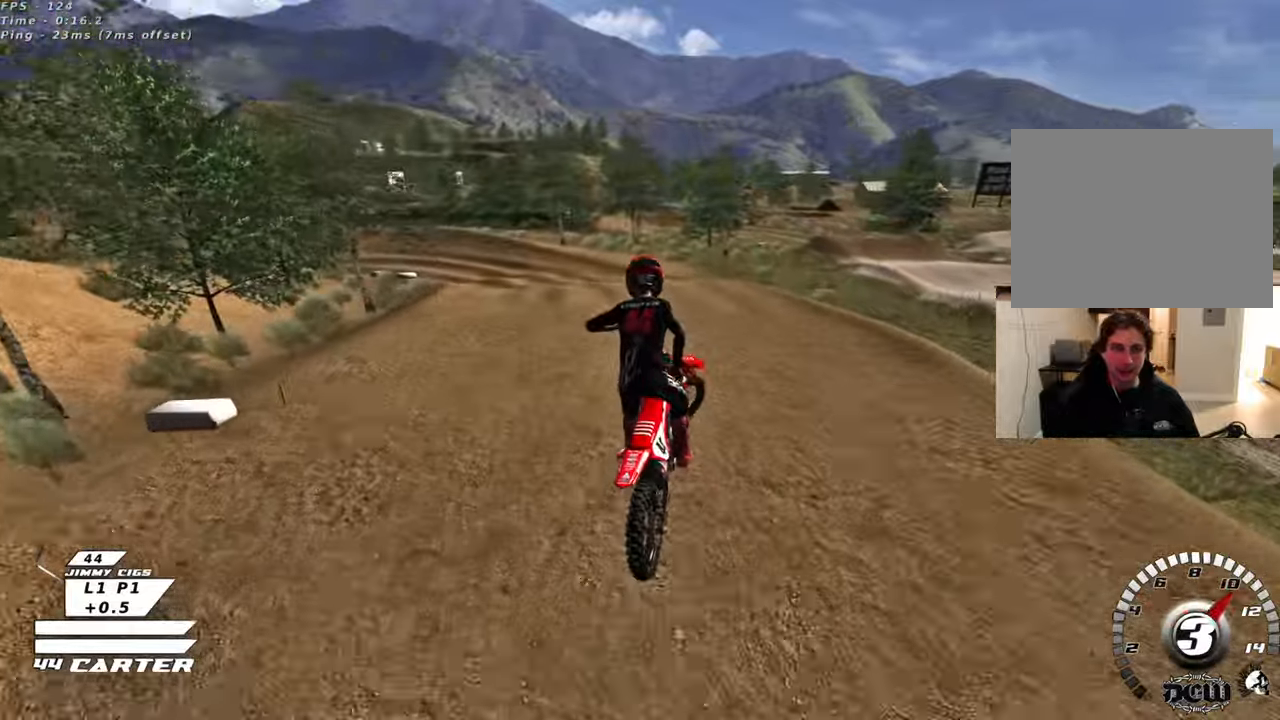
{"buttons": [], "left_stick": "up-right", "right_stick": "center", "events": [[17, "L1", "up"], [133, "left_stick", "down"], [150, "X", "down"], [233, "X", "up"], [283, "R2", "up"], [300, "left_stick", "right"], [367, "X", "down"], [383, "left_stick", "up-right"], [450, "X", "up"]]}
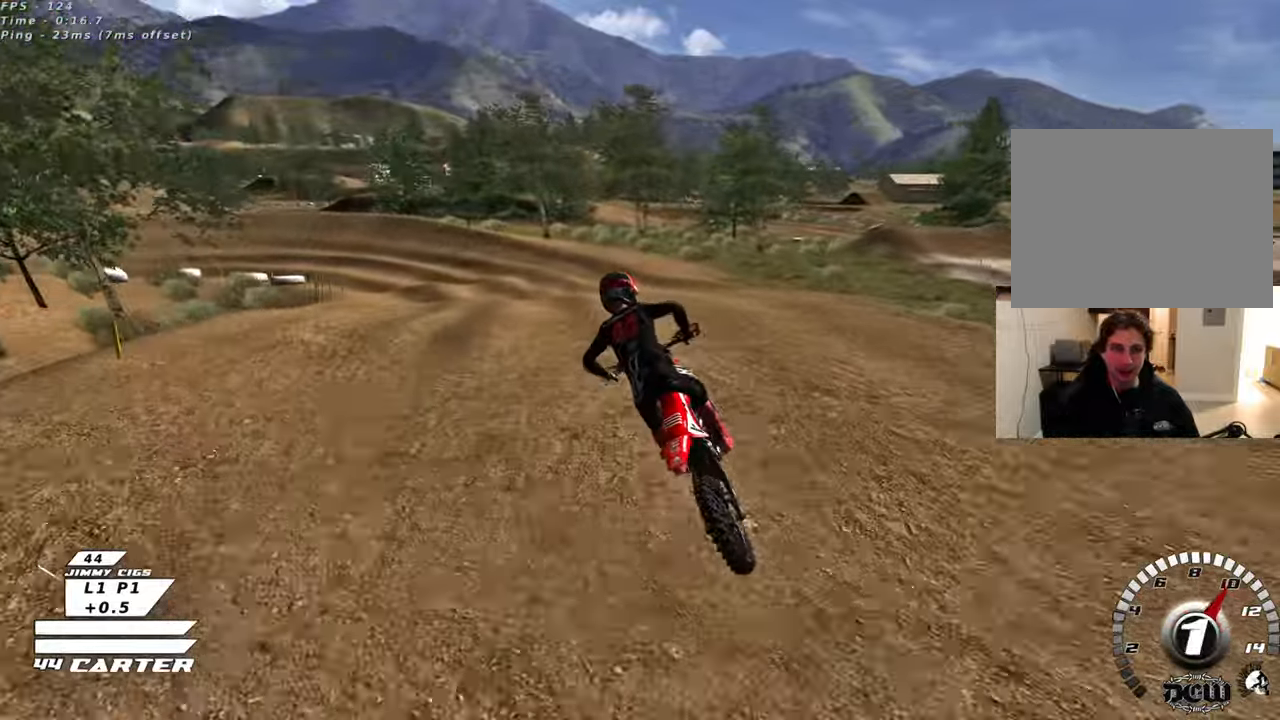
{"buttons": [], "left_stick": "down", "right_stick": "center", "events": [[67, "L2", "down"], [83, "left_stick", "center"], [200, "L2", "up"], [200, "left_stick", "down"]]}
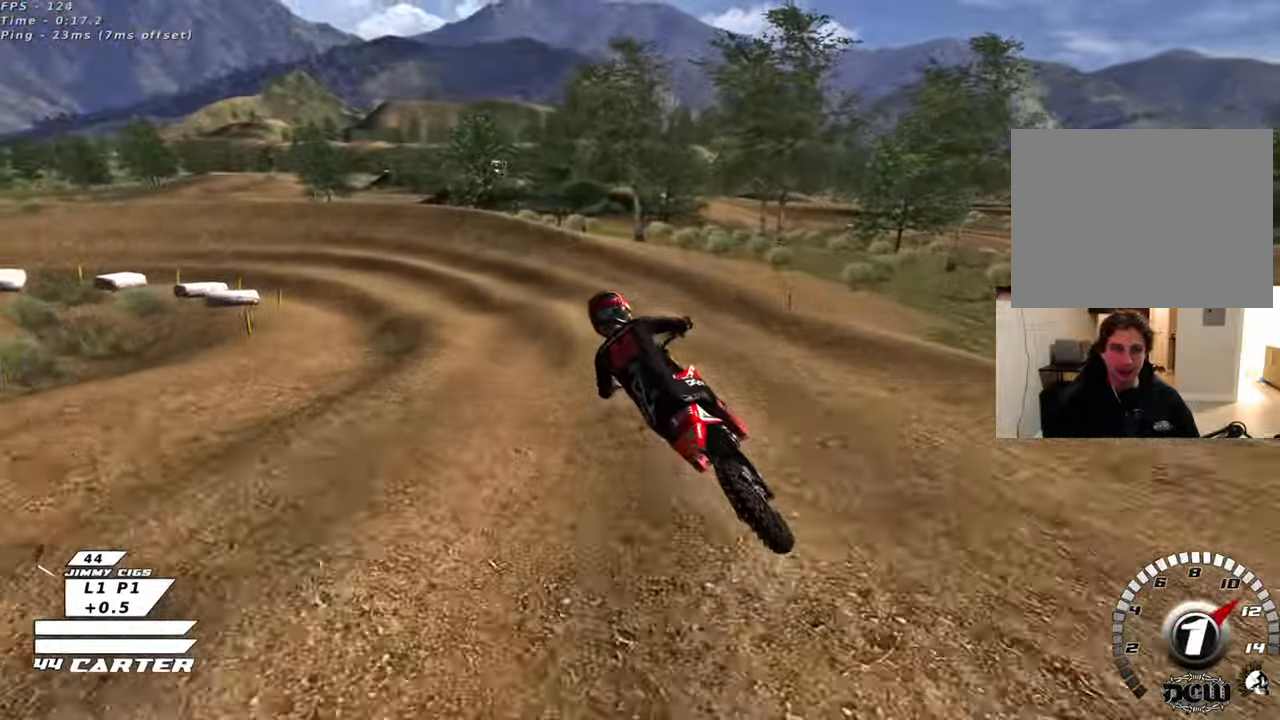
{"buttons": ["X", "R2"], "left_stick": "center", "right_stick": "center", "events": [[100, "left_stick", "center"], [167, "R2", "down"], [267, "left_stick", "right"], [333, "X", "down"], [333, "left_stick", "up-right"], [417, "X", "up"], [467, "left_stick", "center"], [483, "X", "down"]]}
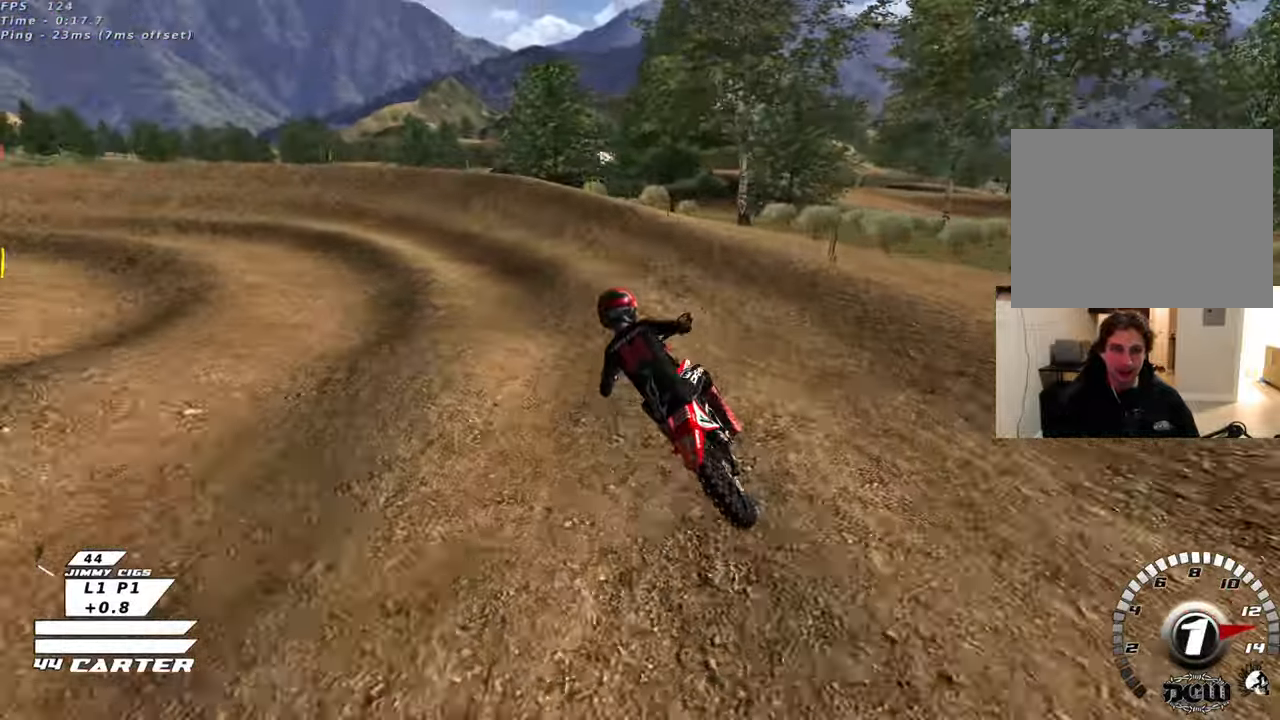
{"buttons": ["L2", "R3"], "left_stick": "up-left", "right_stick": "left", "events": [[50, "X", "up"], [100, "R2", "up"], [267, "R2", "down"], [300, "R3", "down"], [383, "R2", "up"], [383, "right_stick", "left"], [417, "left_stick", "up-left"], [433, "L2", "down"]]}
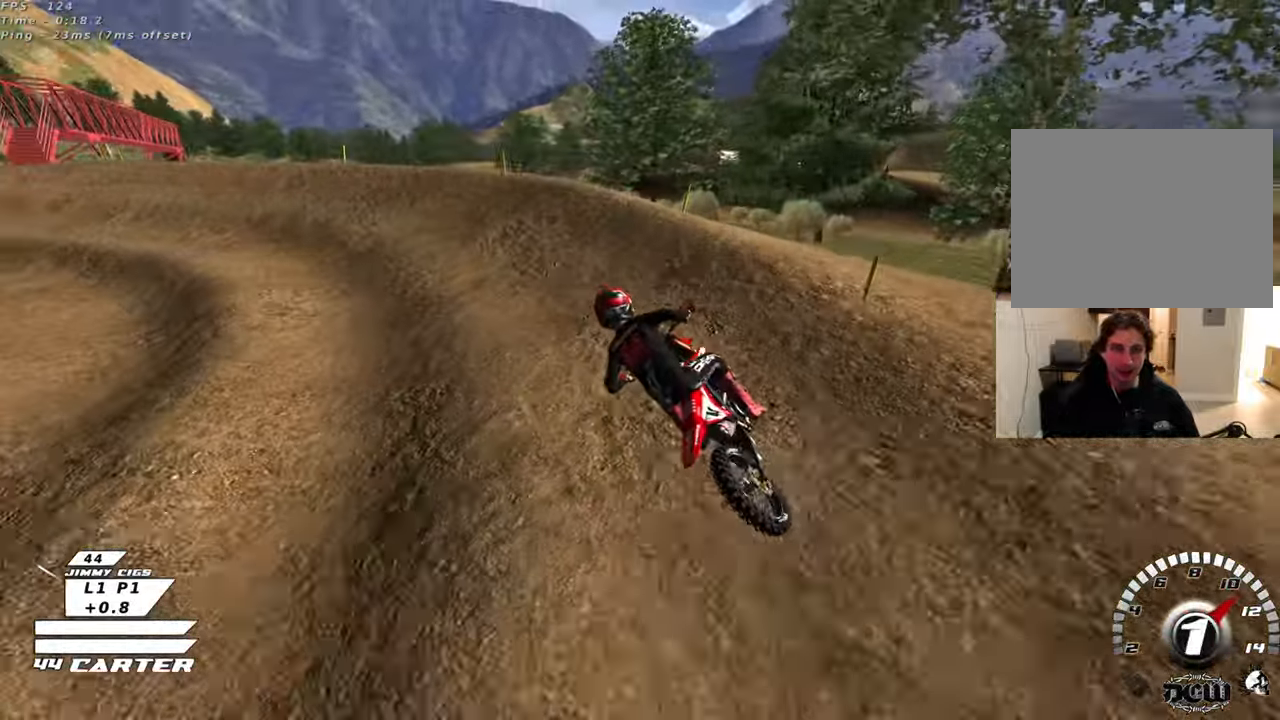
{"buttons": ["R2", "R3"], "left_stick": "up-left", "right_stick": "left", "events": [[17, "right_stick", "down-left"], [217, "R2", "down"], [300, "right_stick", "left"], [367, "L2", "up"]]}
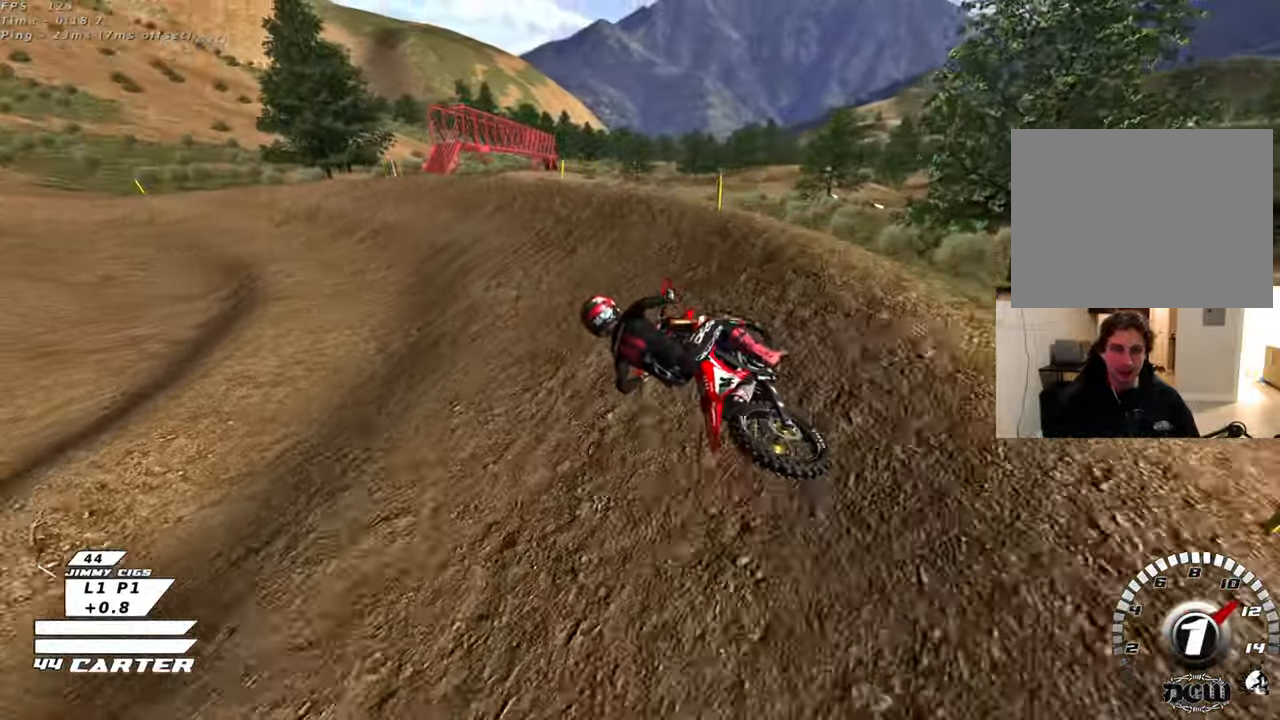
{"buttons": ["R2"], "left_stick": "up-left", "right_stick": "left", "events": [[500, "R3", "up"]]}
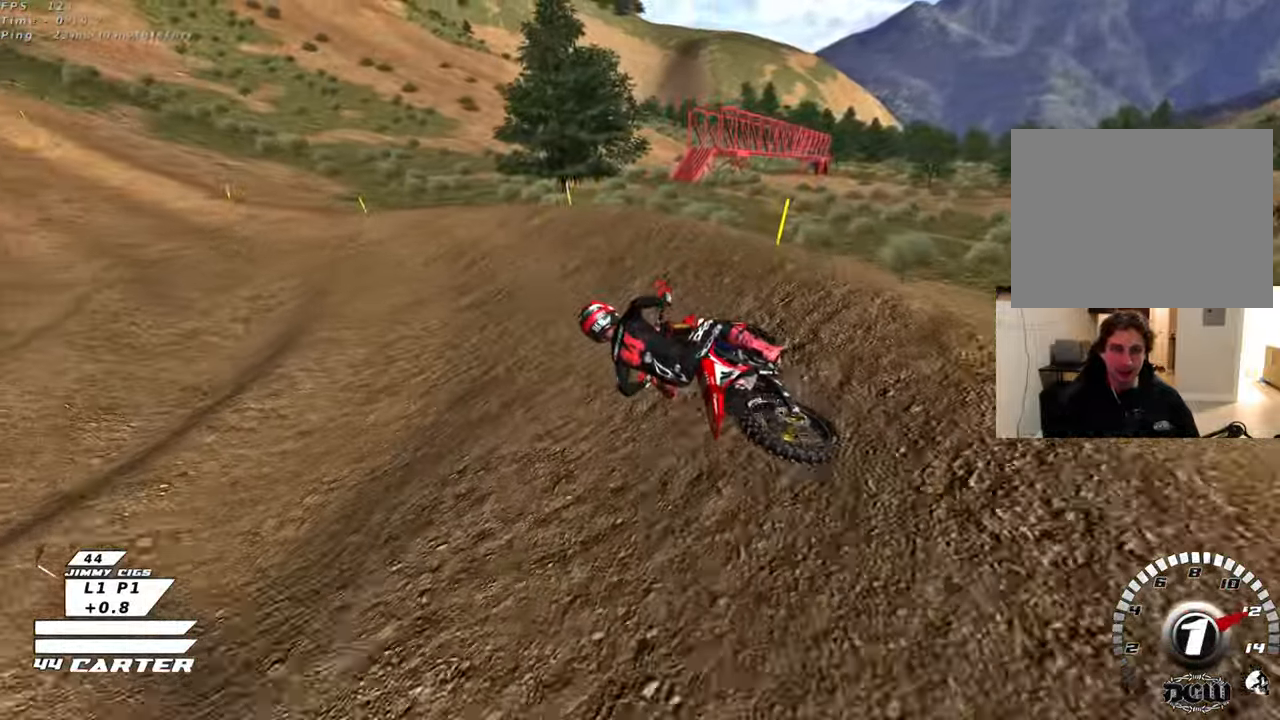
{"buttons": ["A", "R2"], "left_stick": "center", "right_stick": "center", "events": [[50, "right_stick", "center"], [283, "left_stick", "up"], [483, "A", "down"], [500, "left_stick", "center"]]}
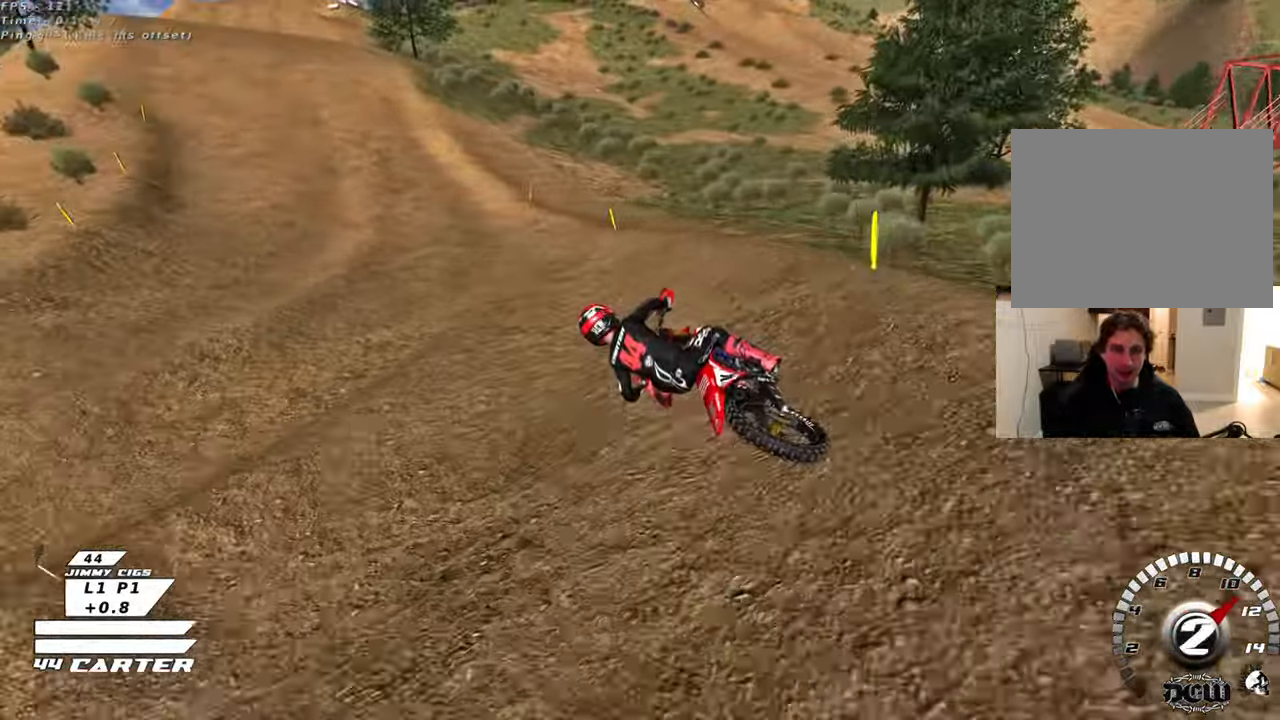
{"buttons": ["R2"], "left_stick": "center", "right_stick": "center", "events": [[100, "A", "up"], [183, "A", "down"], [367, "A", "up"]]}
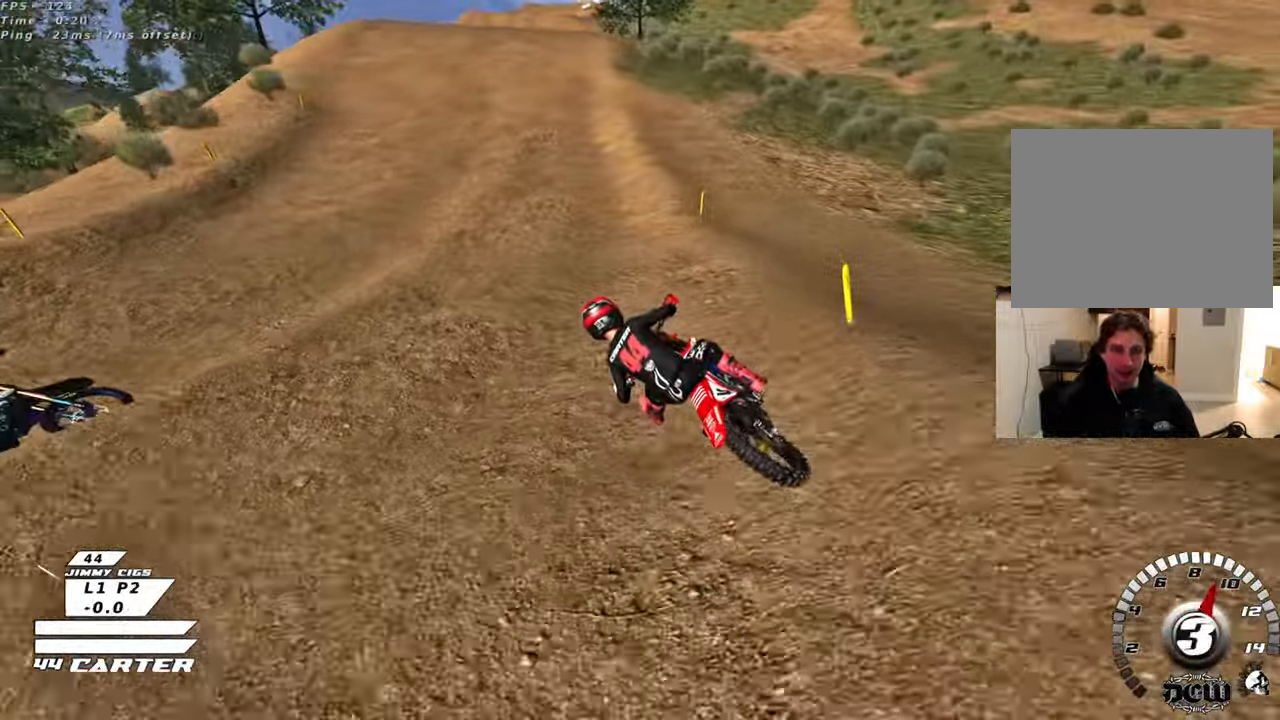
{"buttons": ["R2"], "left_stick": "right", "right_stick": "center", "events": [[50, "A", "down"], [50, "left_stick", "right"], [233, "A", "up"], [300, "left_stick", "down-right"], [500, "left_stick", "right"]]}
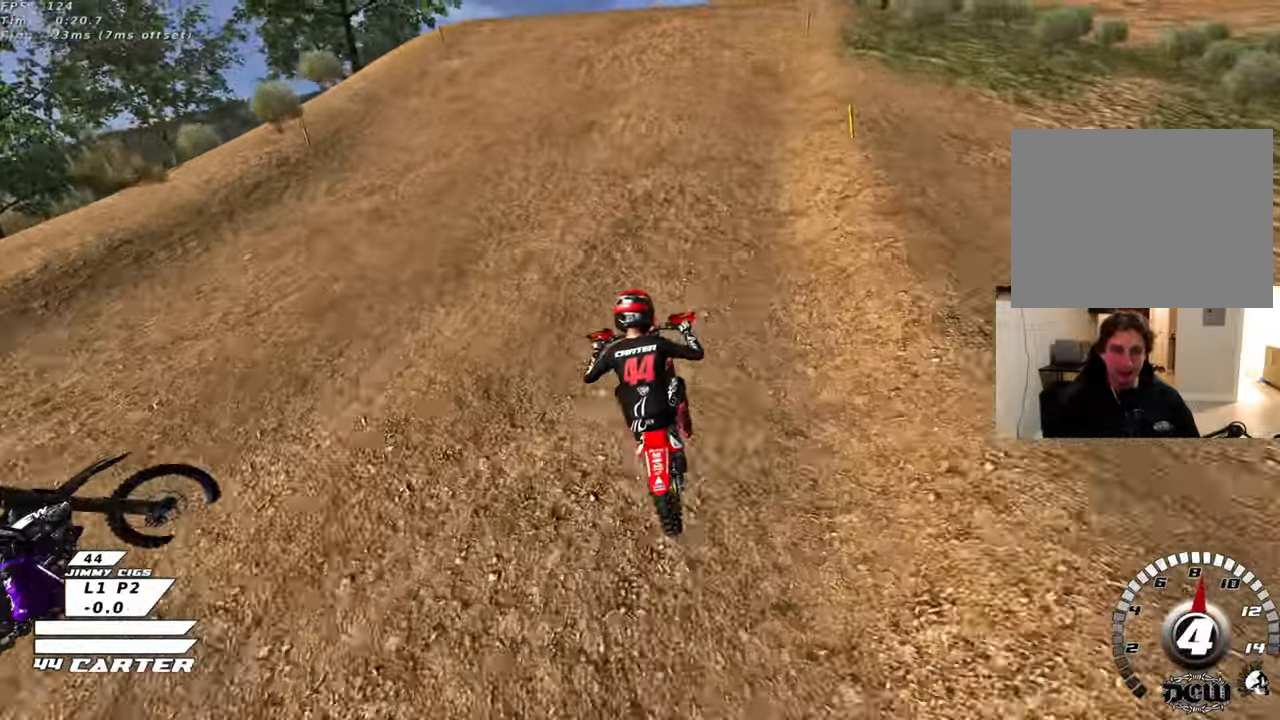
{"buttons": [], "left_stick": "up-right", "right_stick": "center", "events": [[250, "left_stick", "up-right"], [283, "X", "down"], [350, "R2", "up"], [350, "X", "up"]]}
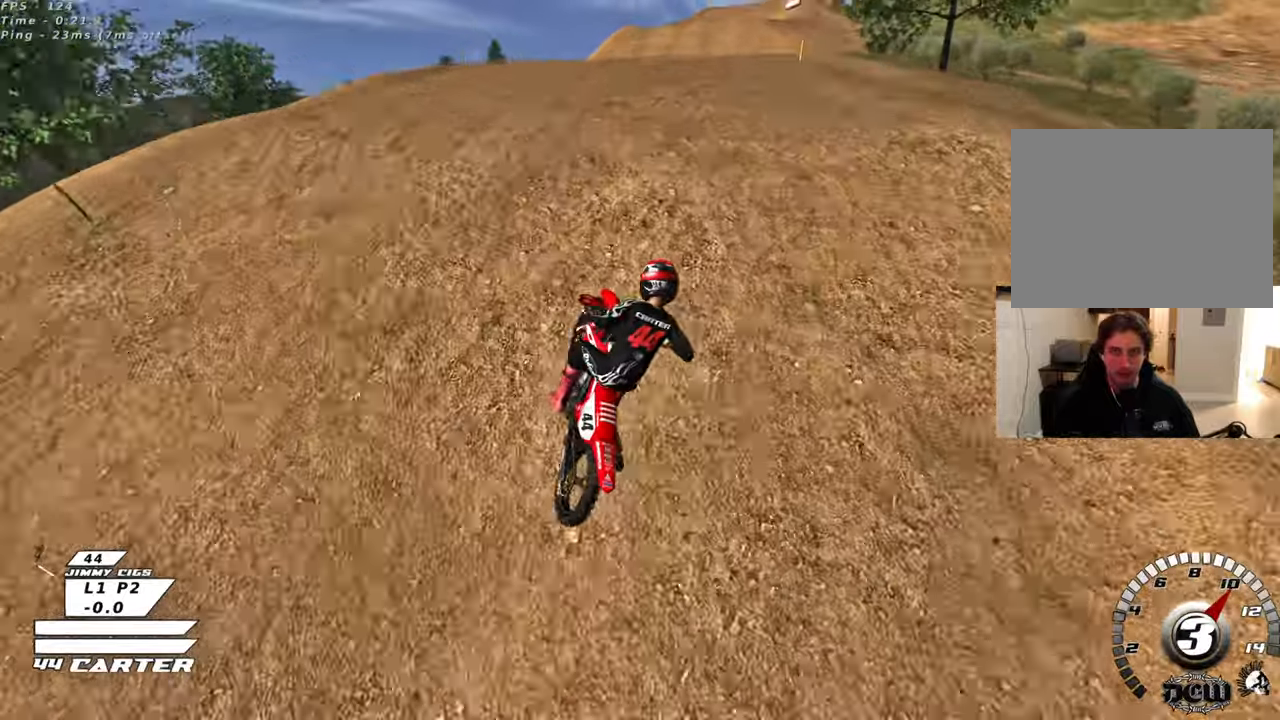
{"buttons": ["R2"], "left_stick": "down-right", "right_stick": "center", "events": [[133, "left_stick", "down"], [200, "left_stick", "down-left"], [350, "R2", "down"], [483, "left_stick", "down-right"]]}
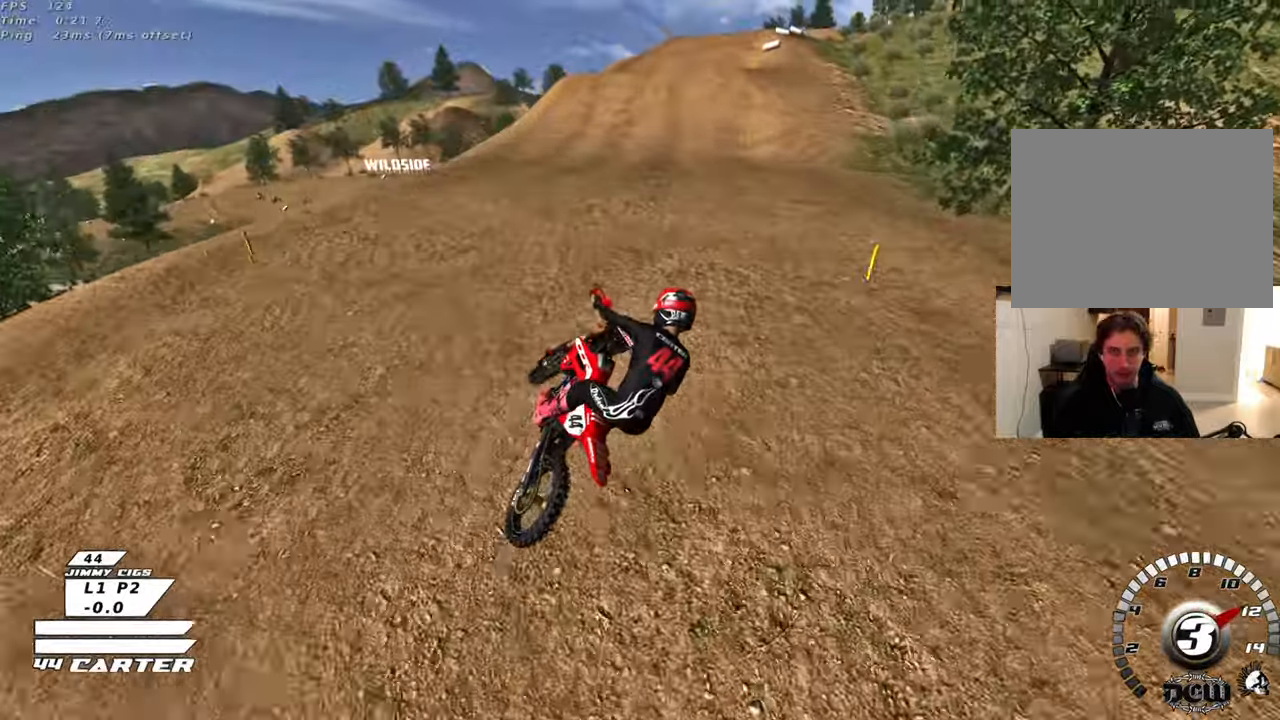
{"buttons": ["R2"], "left_stick": "left", "right_stick": "center", "events": [[100, "left_stick", "right"], [250, "X", "down"], [350, "X", "up"], [367, "left_stick", "down"], [483, "left_stick", "left"]]}
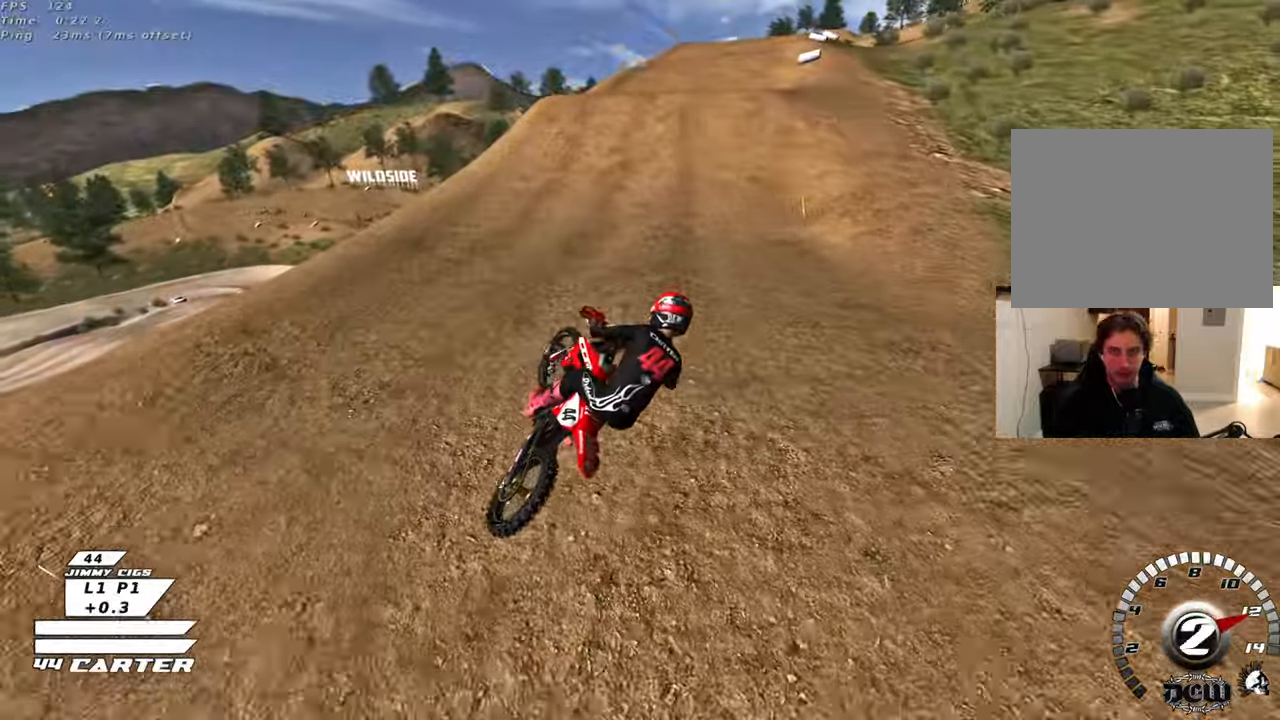
{"buttons": ["R2"], "left_stick": "center", "right_stick": "center", "events": [[17, "R3", "down"], [50, "left_stick", "up-left"], [50, "right_stick", "left"], [350, "left_stick", "up-right"], [400, "R3", "up"], [483, "right_stick", "center"], [500, "left_stick", "center"]]}
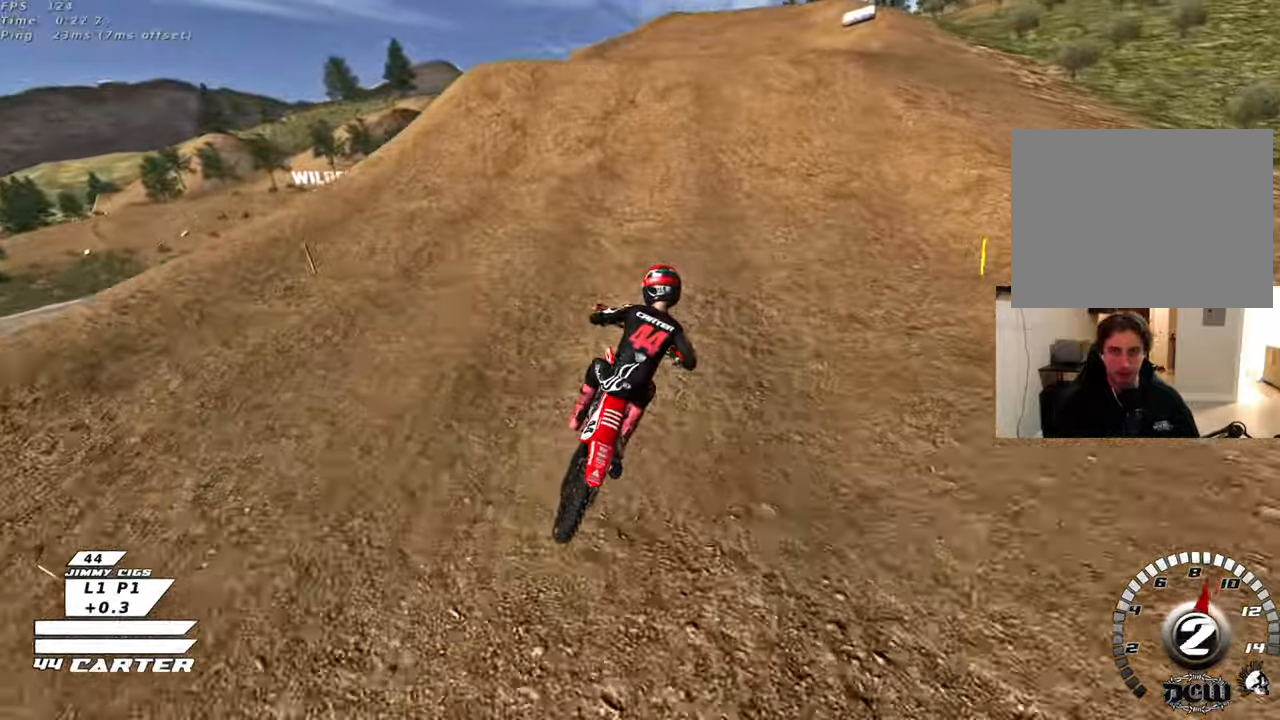
{"buttons": ["A", "R2"], "left_stick": "up-right", "right_stick": "center", "events": [[233, "A", "down"], [383, "A", "up"], [450, "A", "down"], [450, "left_stick", "up-right"]]}
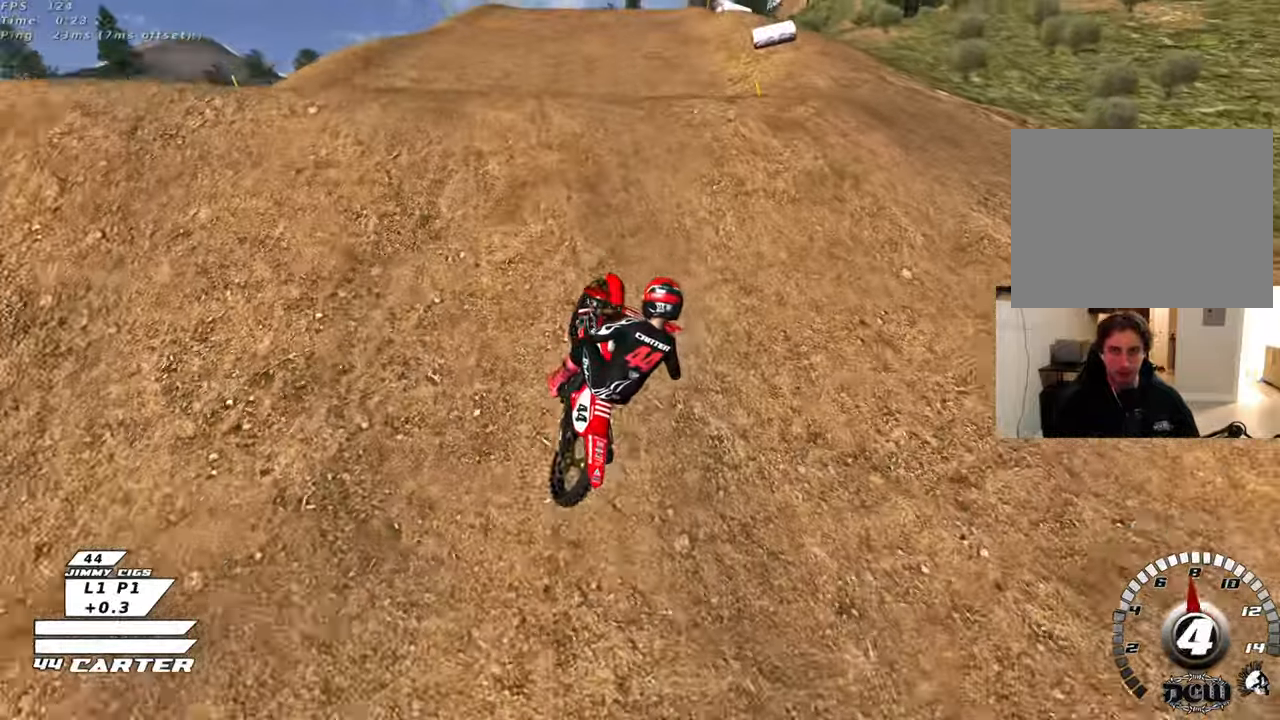
{"buttons": ["A", "R2"], "left_stick": "right", "right_stick": "center", "events": [[50, "A", "up"], [100, "left_stick", "center"], [133, "A", "down"], [217, "A", "up"], [267, "left_stick", "down-left"], [283, "R2", "up"], [383, "R2", "down"], [400, "left_stick", "down-right"], [500, "A", "down"], [500, "left_stick", "right"]]}
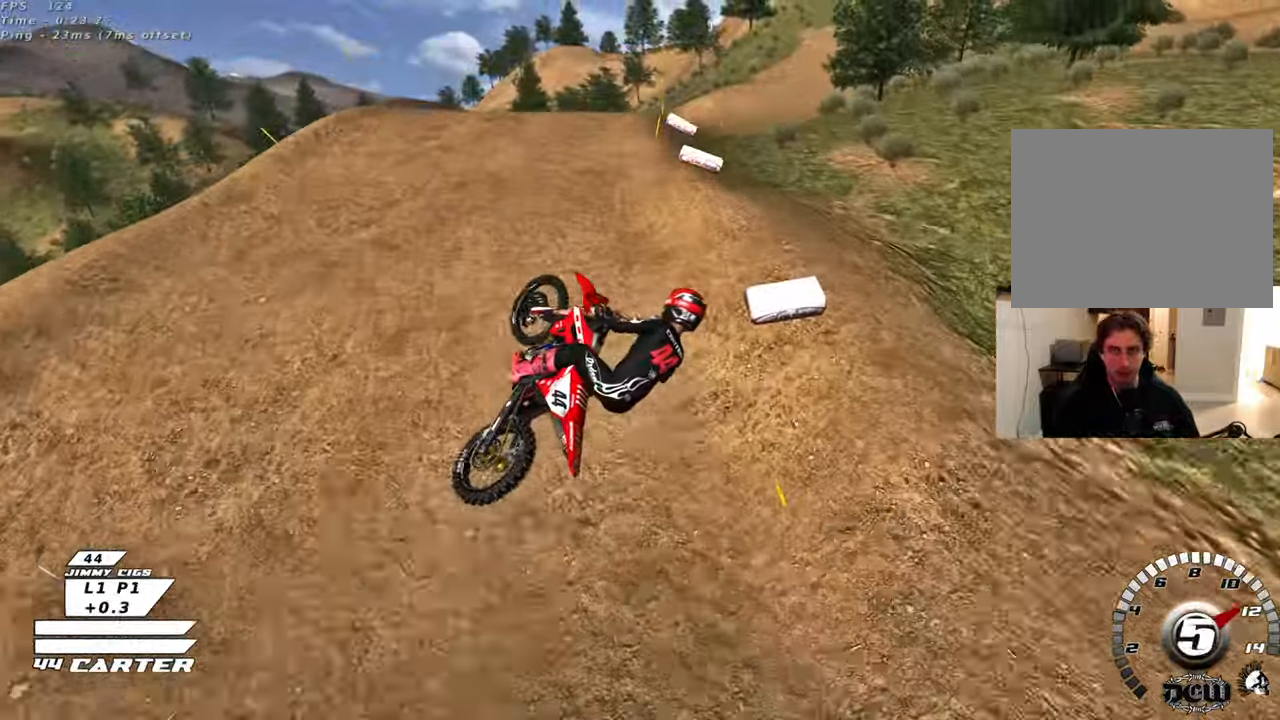
{"buttons": ["L1", "R2"], "left_stick": "up-left", "right_stick": "center", "events": [[100, "A", "up"], [217, "A", "down"], [283, "left_stick", "center"], [317, "A", "up"], [383, "L1", "down"], [417, "left_stick", "up-left"]]}